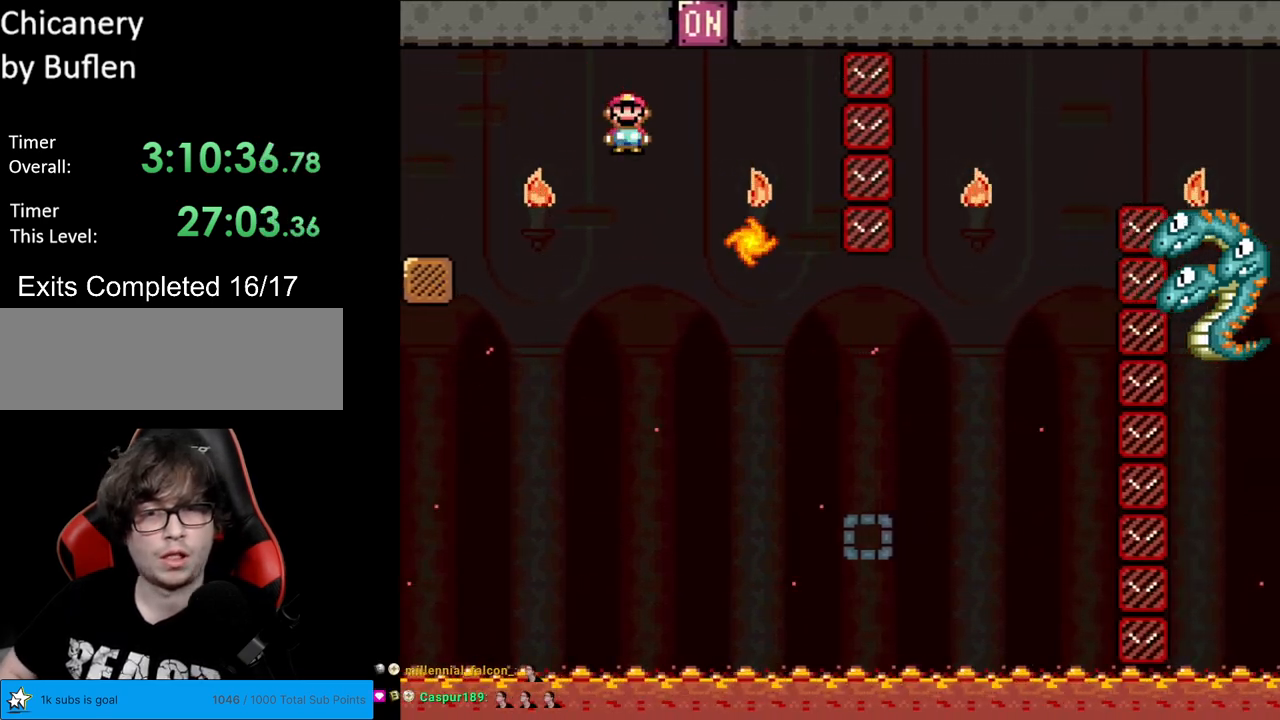
Gameplay with a controller (Nintendo layout); each line is a JSON object with the inputs held at the frame after it. "events" lists button and stick changes between this image and that frame as [ms after this image, input, new state], when the widget could be followed in between. Not read: L3 R3.
{"buttons": ["A", "X"], "events": [[117, "DPAD_RIGHT", "up"], [117, "DPAD_UP", "down"], [133, "DPAD_LEFT", "down"], [133, "DPAD_UP", "up"], [267, "DPAD_LEFT", "up"], [283, "DPAD_RIGHT", "down"], [500, "DPAD_RIGHT", "up"]]}
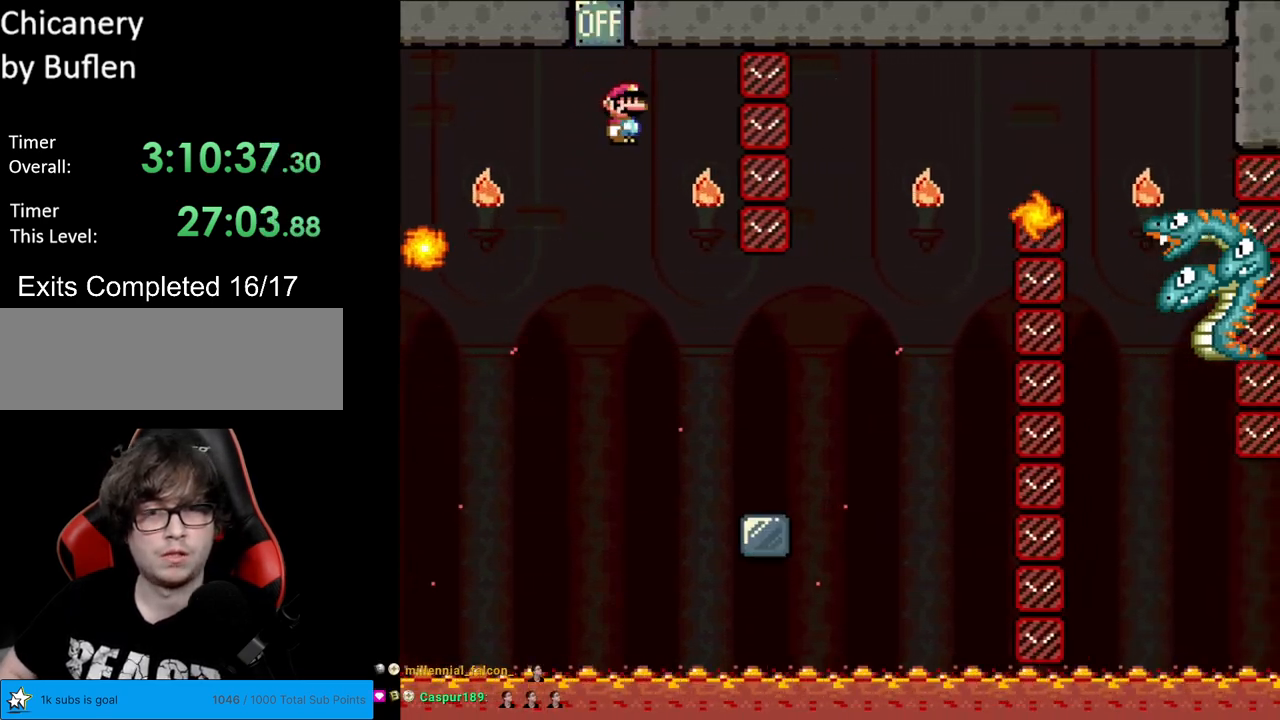
{"buttons": ["X", "DPAD_LEFT"], "events": [[50, "A", "up"], [133, "DPAD_RIGHT", "down"], [400, "DPAD_RIGHT", "up"], [400, "DPAD_UP", "down"], [417, "DPAD_LEFT", "down"], [417, "DPAD_UP", "up"]]}
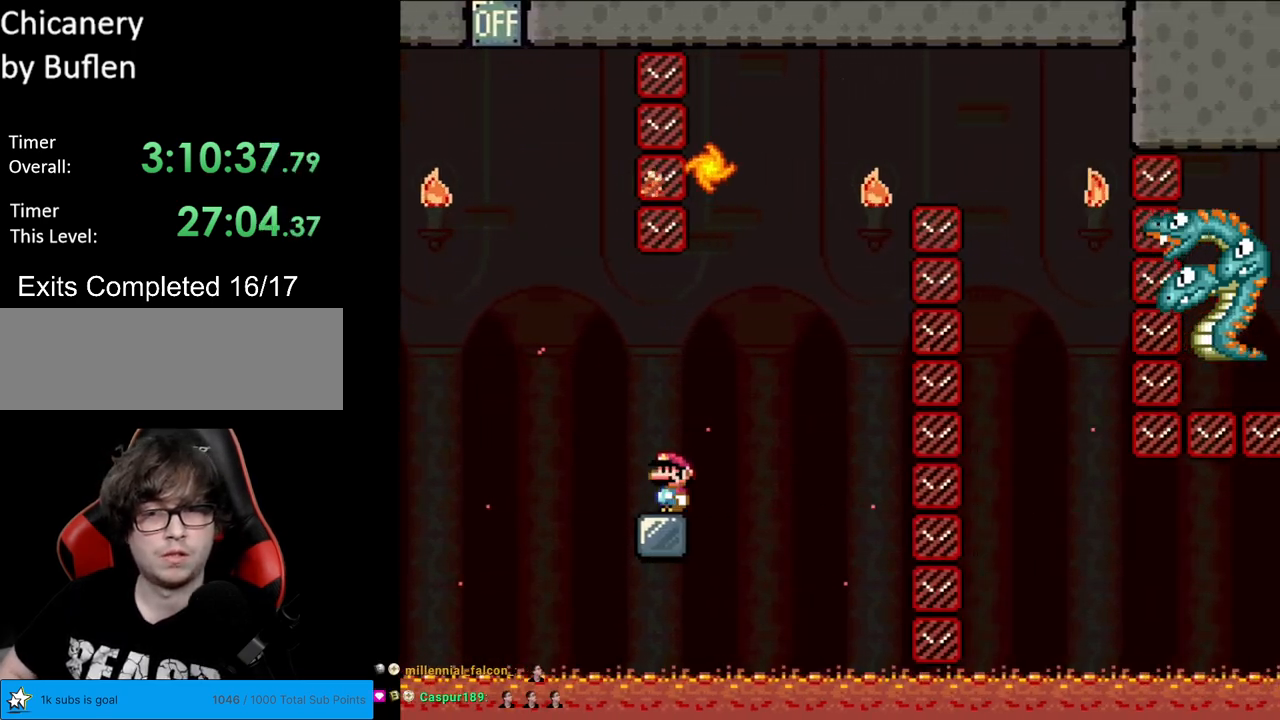
{"buttons": ["X"], "events": [[17, "DPAD_LEFT", "up"]]}
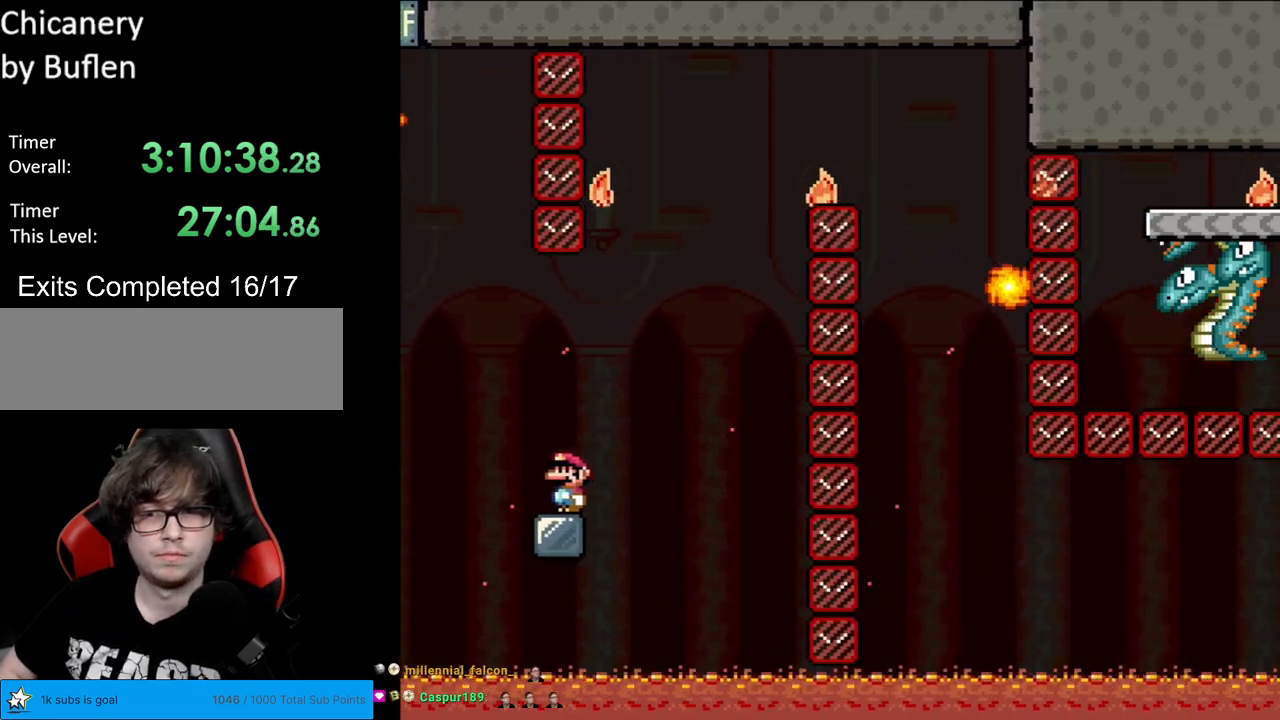
{"buttons": ["X", "DPAD_RIGHT"], "events": [[200, "DPAD_RIGHT", "down"], [283, "A", "down"], [500, "A", "up"]]}
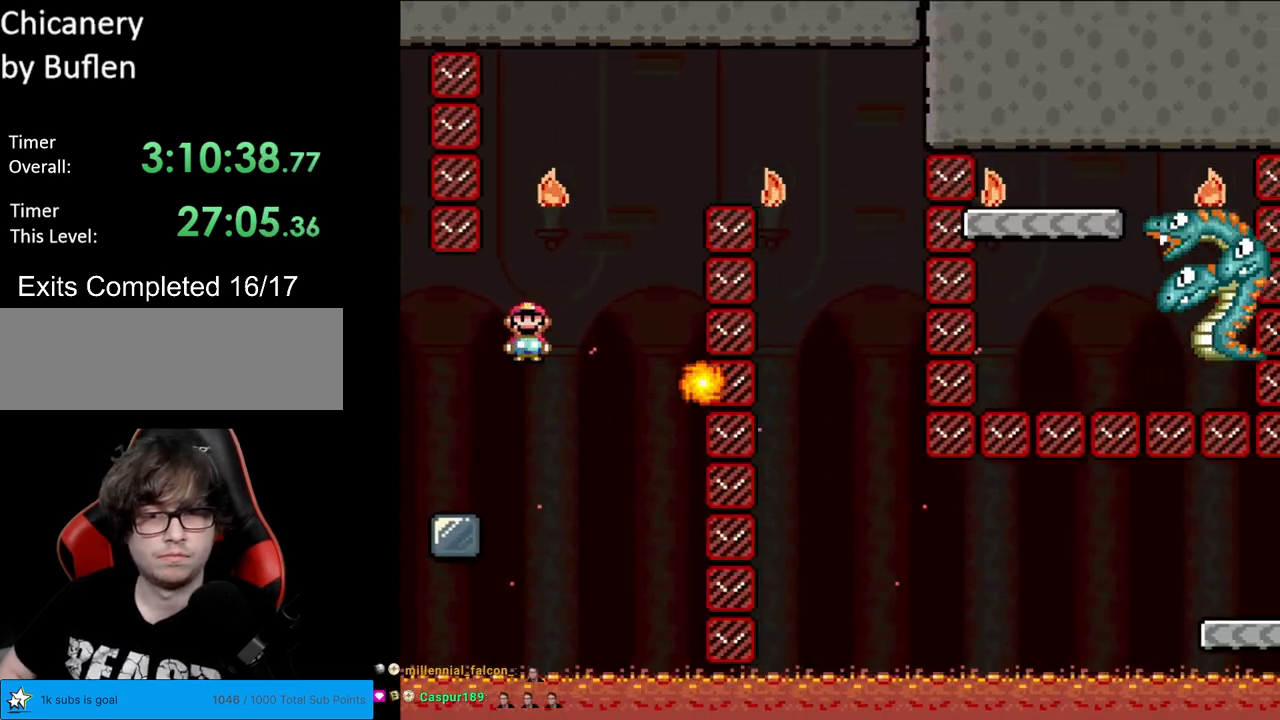
{"buttons": ["A", "X", "DPAD_RIGHT"], "events": [[150, "DPAD_RIGHT", "up"], [183, "A", "down"], [183, "DPAD_LEFT", "down"], [333, "DPAD_LEFT", "up"], [350, "DPAD_RIGHT", "down"]]}
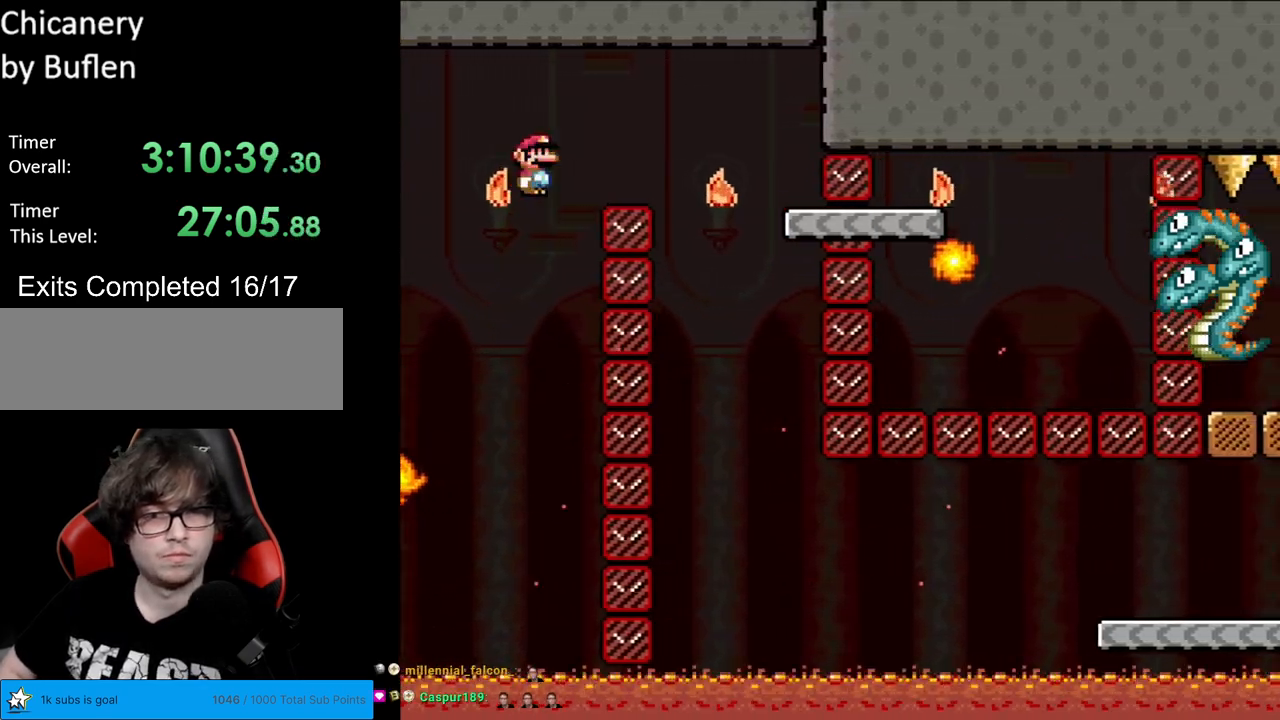
{"buttons": ["X", "DPAD_LEFT"], "events": [[383, "A", "up"], [450, "DPAD_RIGHT", "up"], [450, "DPAD_UP", "down"], [483, "DPAD_LEFT", "down"], [483, "DPAD_UP", "up"]]}
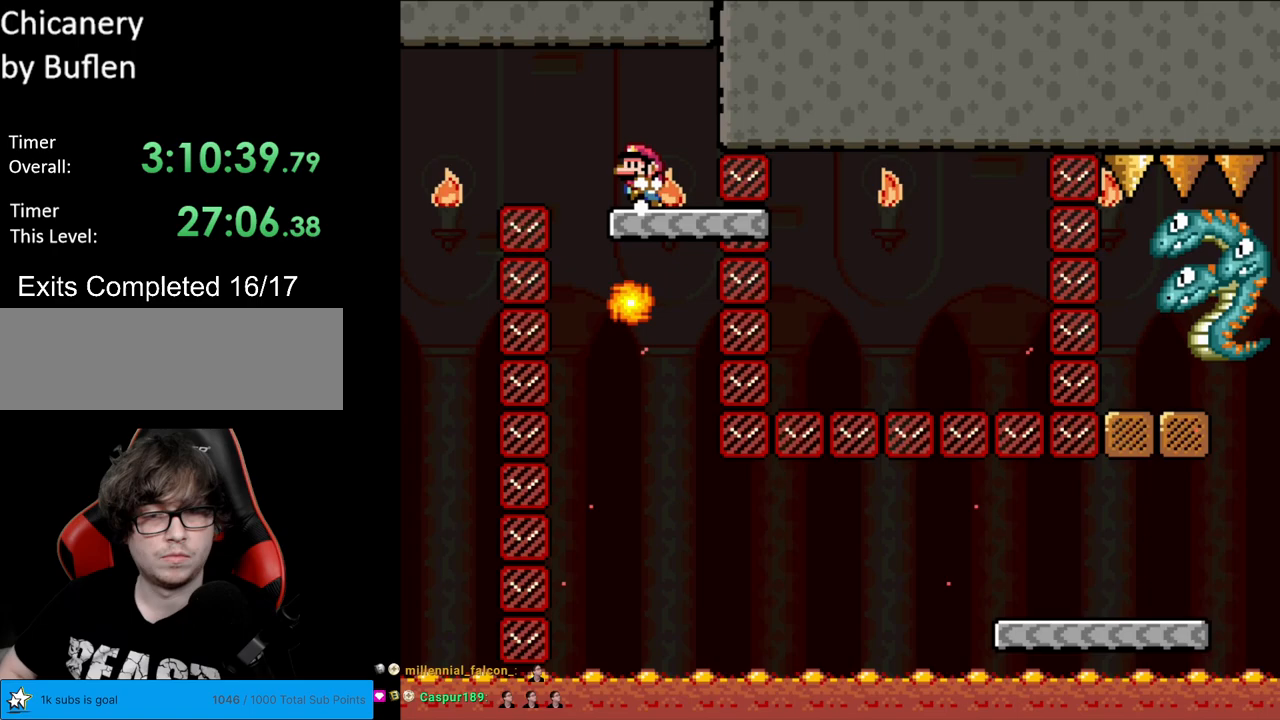
{"buttons": ["X"], "events": [[133, "DPAD_LEFT", "up"]]}
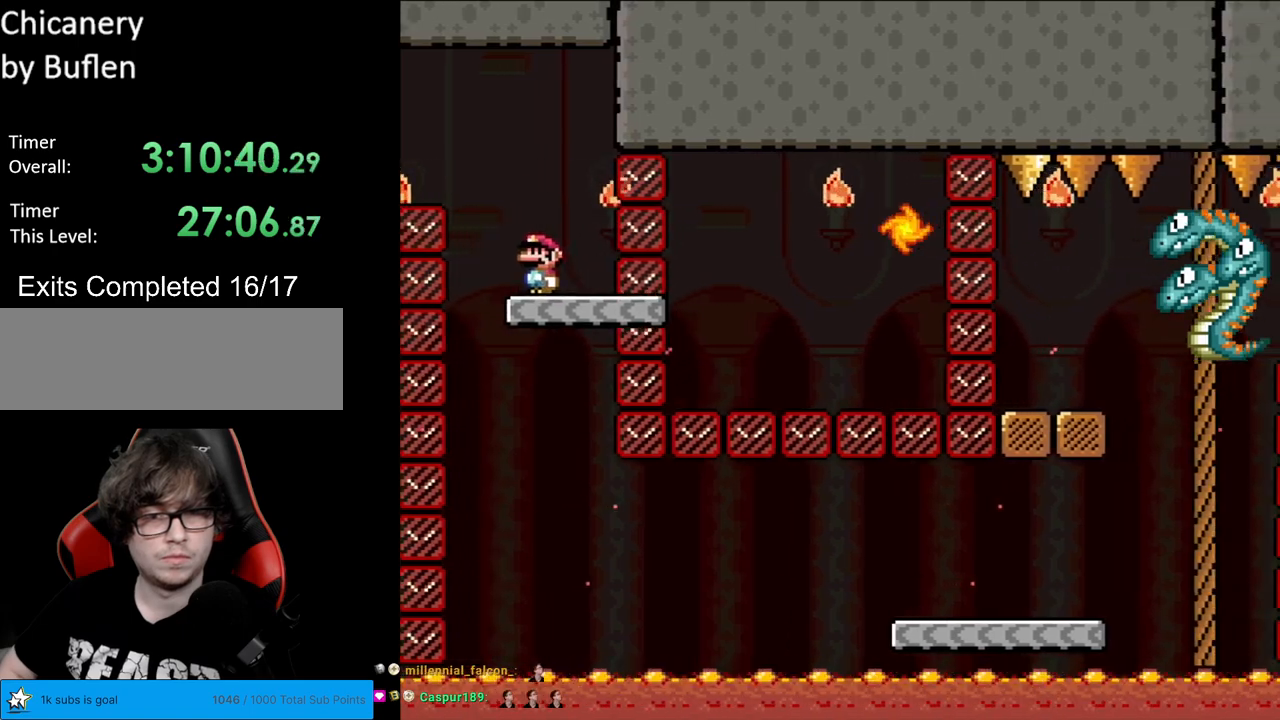
{"buttons": ["X", "DPAD_RIGHT"], "events": [[250, "DPAD_RIGHT", "down"]]}
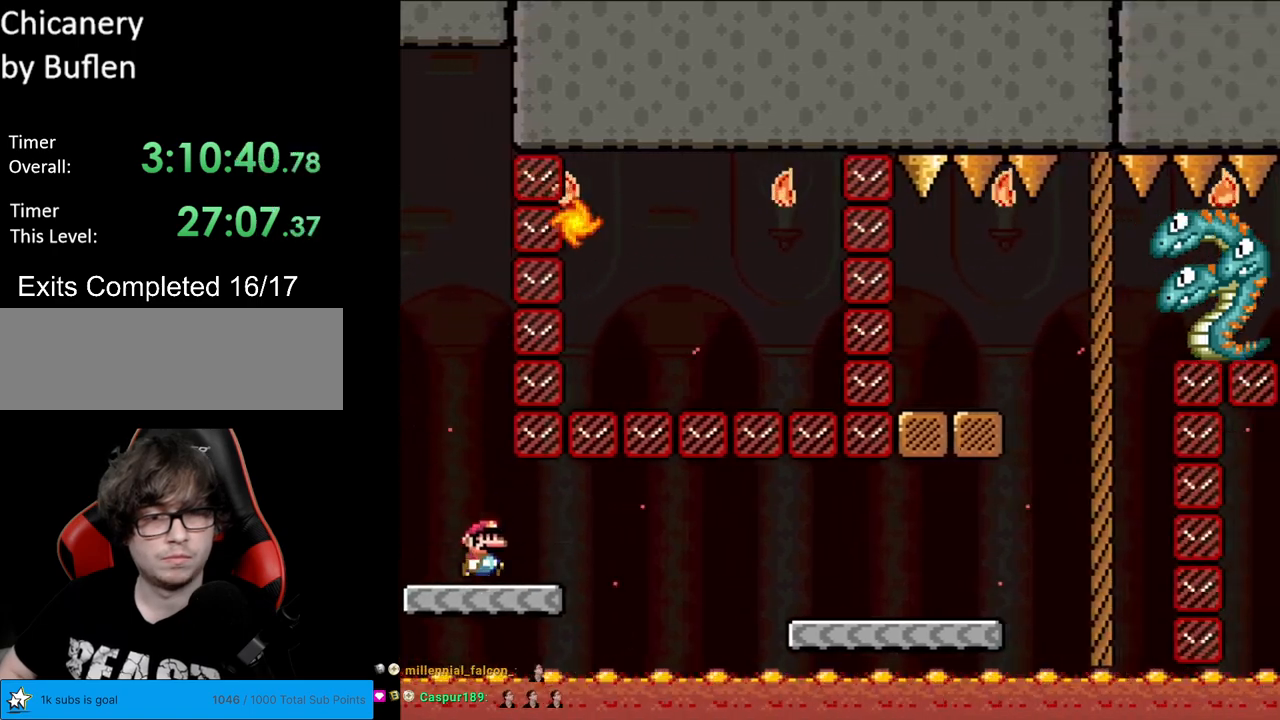
{"buttons": ["A", "X", "DPAD_RIGHT"], "events": [[150, "A", "down"], [217, "A", "up"], [367, "A", "down"]]}
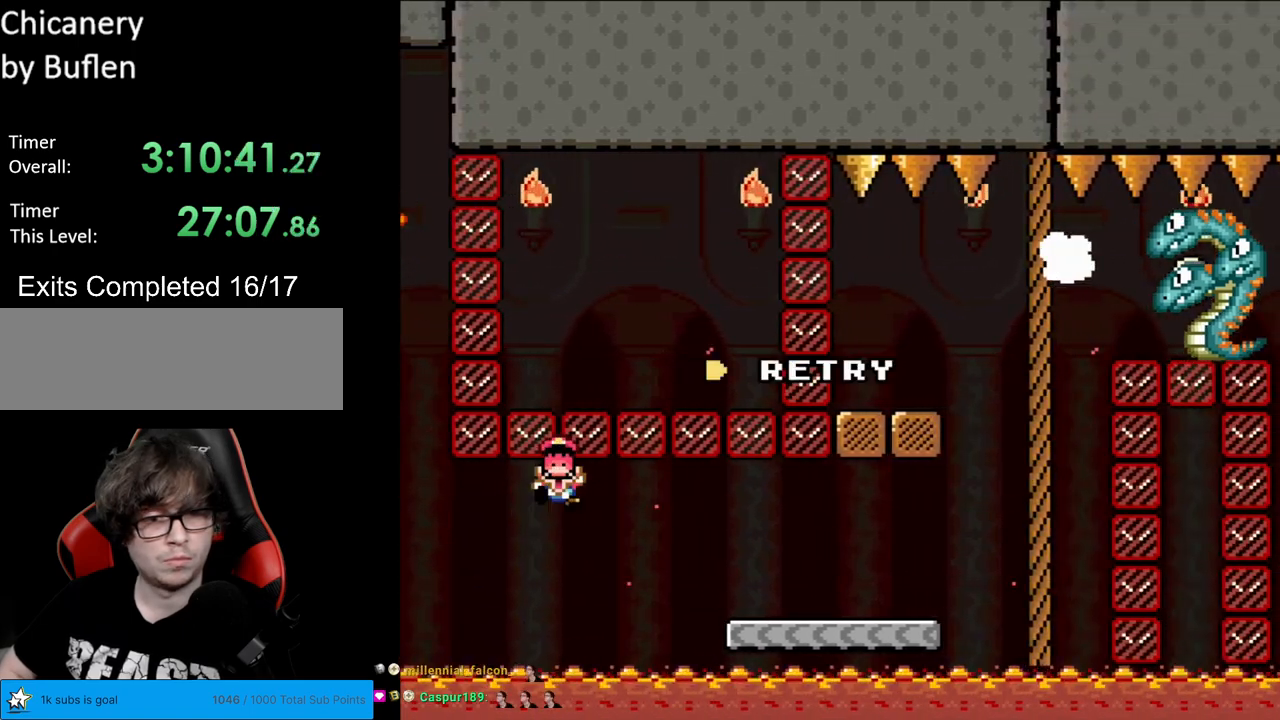
{"buttons": [], "events": [[200, "A", "up"], [200, "DPAD_RIGHT", "up"], [300, "X", "up"], [350, "A", "down"], [467, "A", "up"]]}
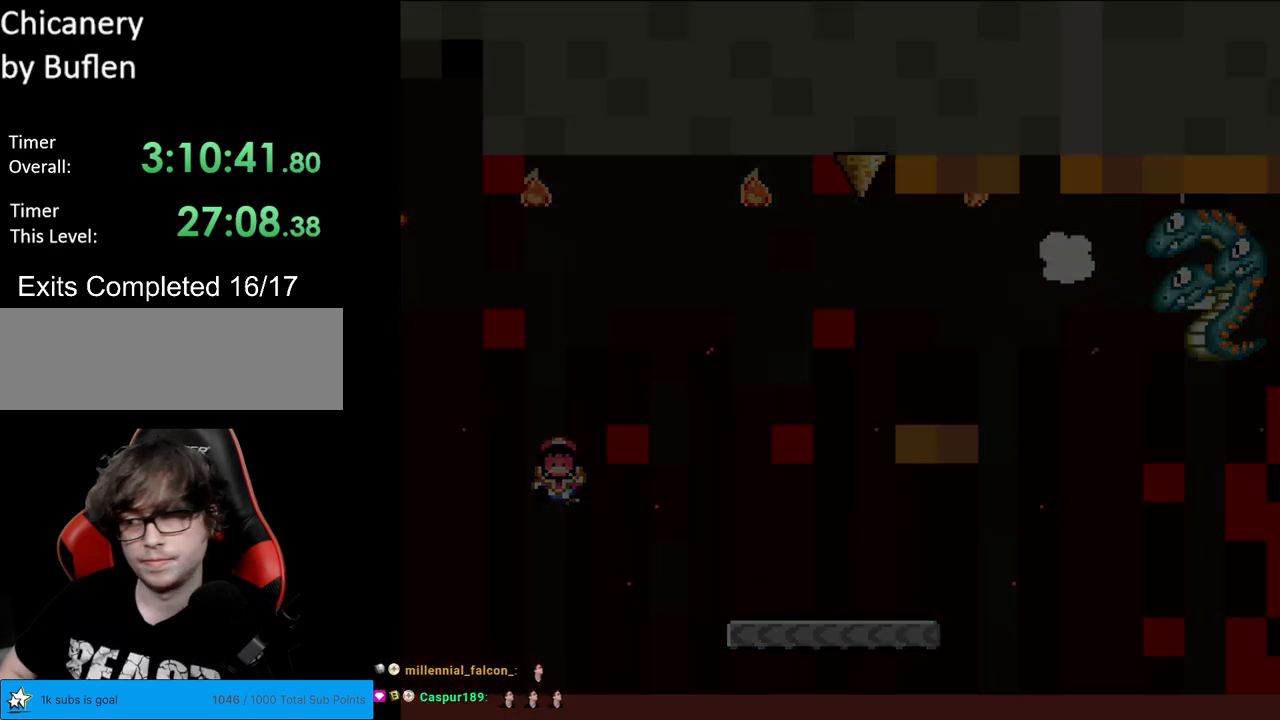
{"buttons": [], "events": [[33, "A", "down"], [100, "A", "up"]]}
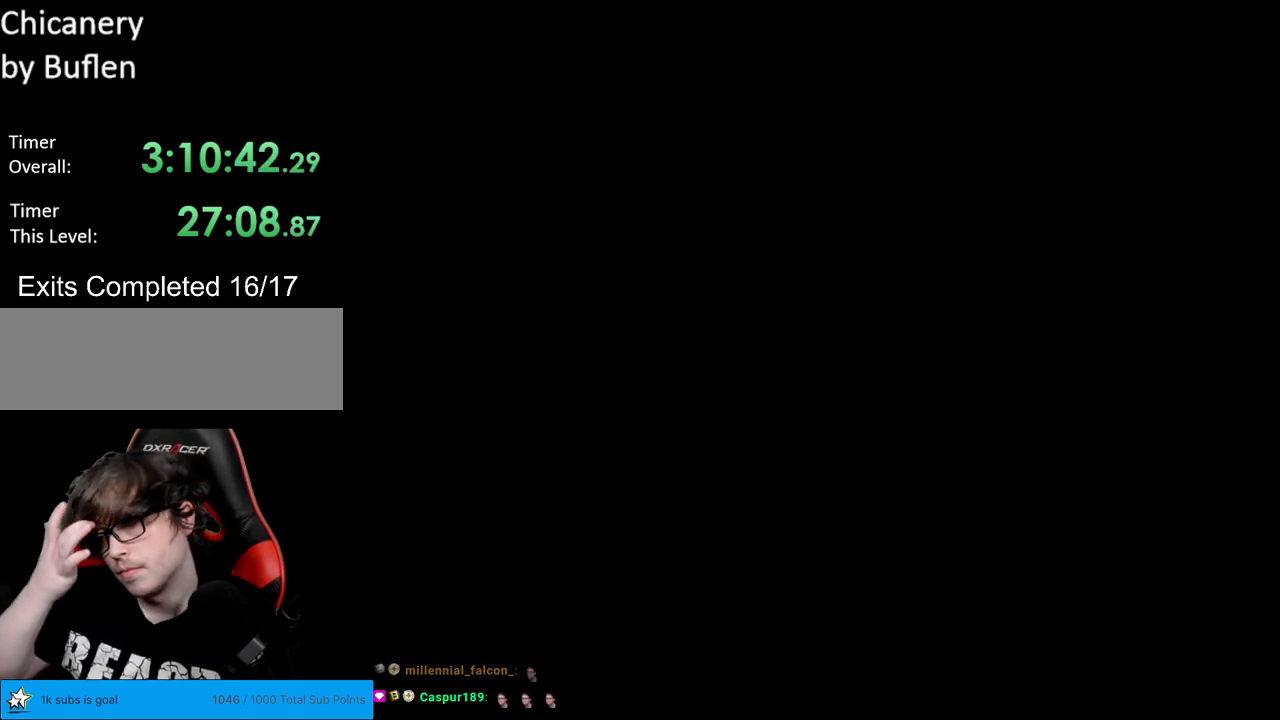
{"buttons": [], "events": []}
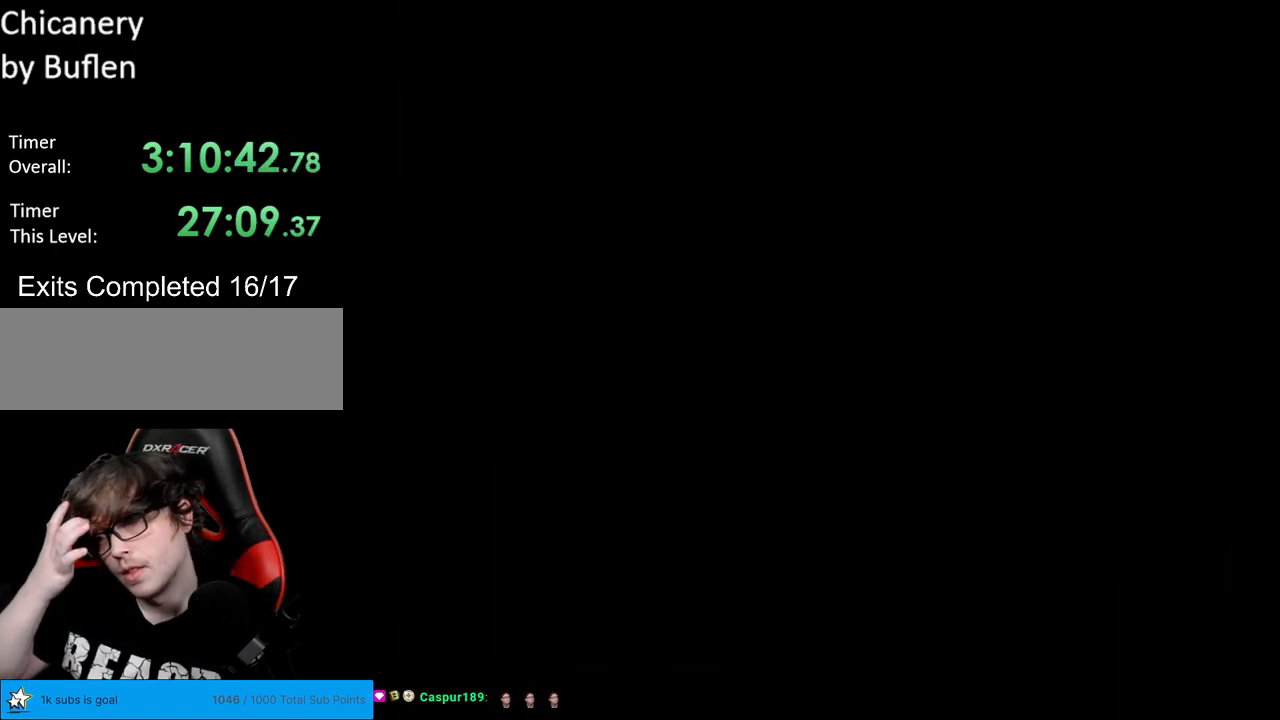
{"buttons": [], "events": []}
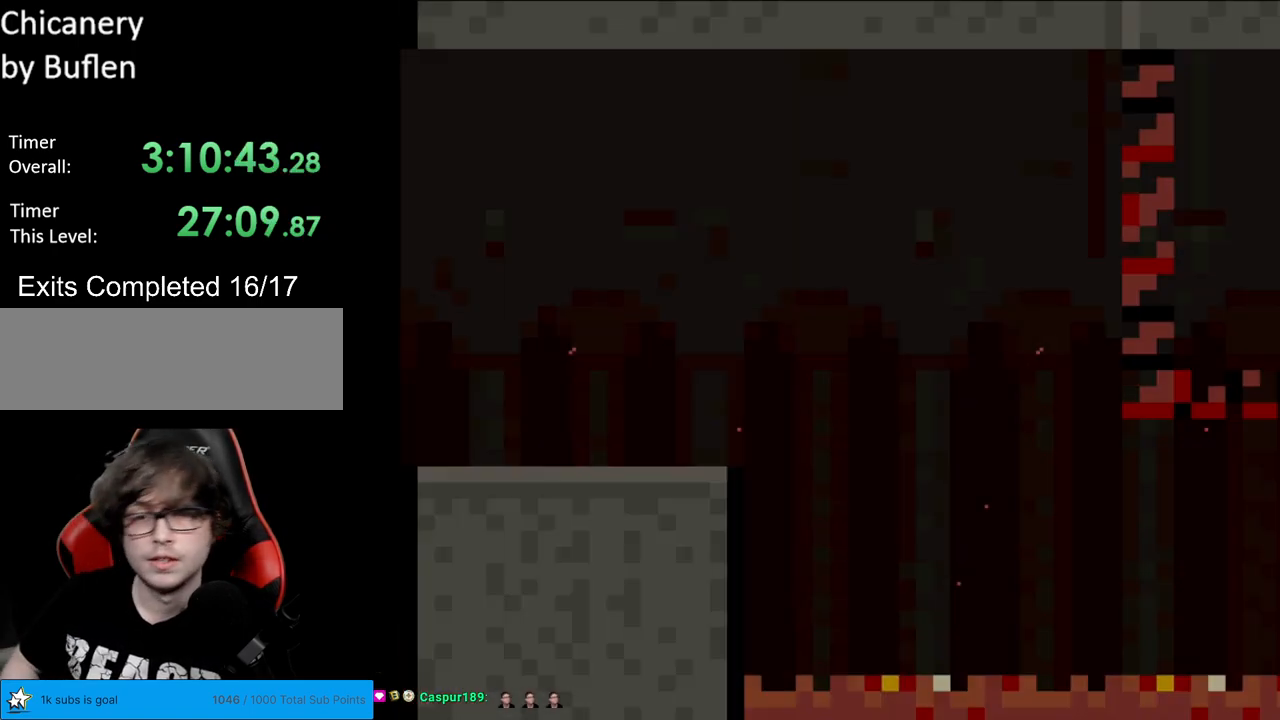
{"buttons": ["X"], "events": [[383, "X", "down"]]}
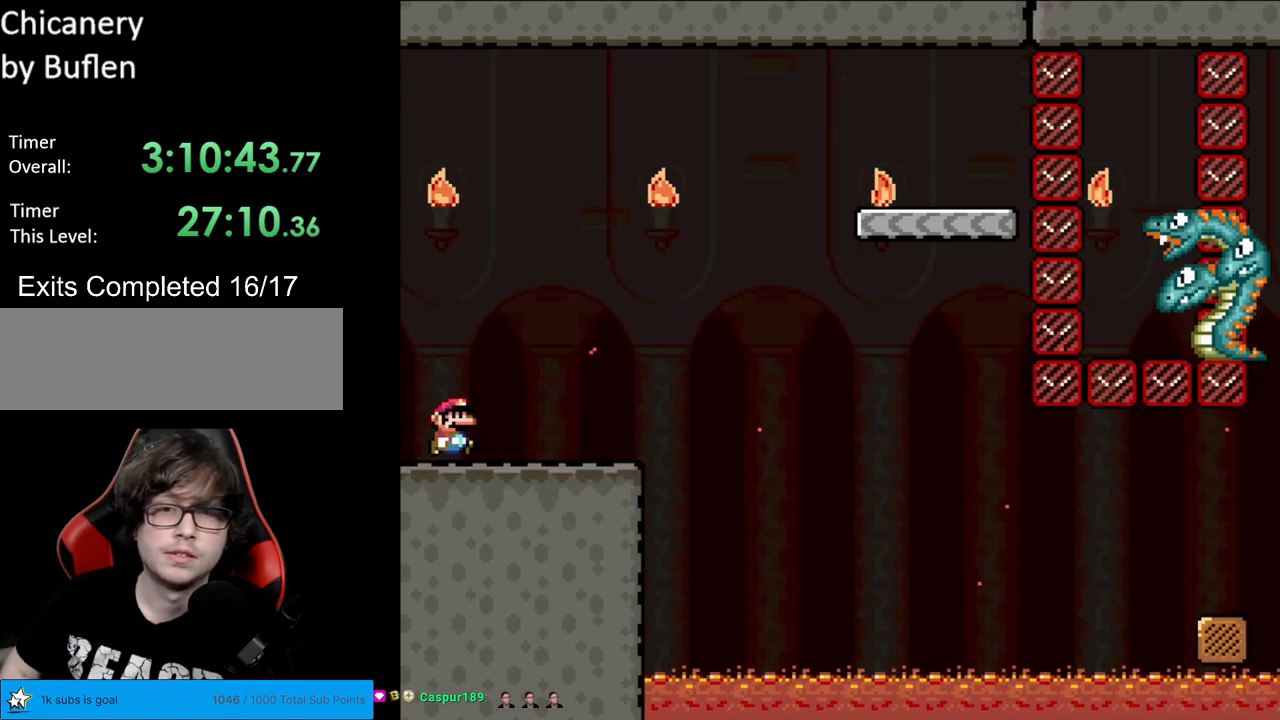
{"buttons": ["B", "Y", "DPAD_RIGHT"], "events": [[17, "DPAD_RIGHT", "down"], [33, "X", "up"], [67, "Y", "down"], [250, "B", "down"]]}
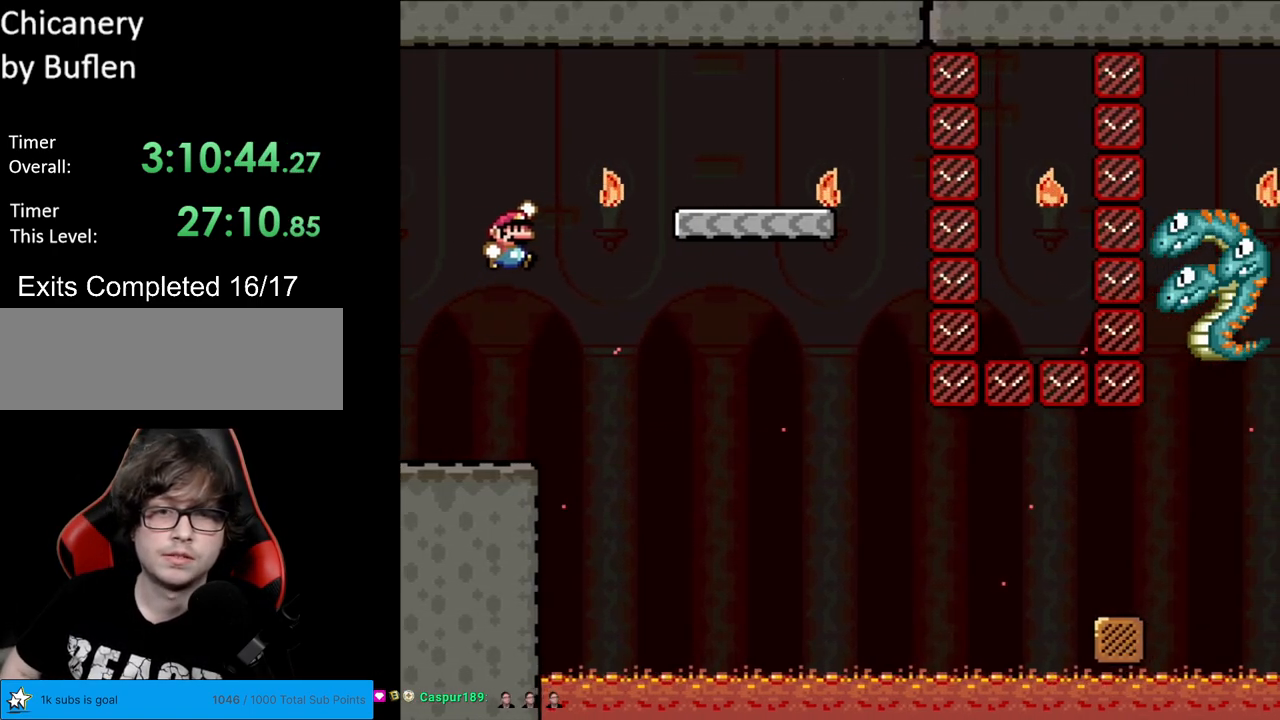
{"buttons": ["Y", "DPAD_LEFT"], "events": [[383, "DPAD_RIGHT", "up"], [400, "DPAD_LEFT", "down"], [417, "B", "up"]]}
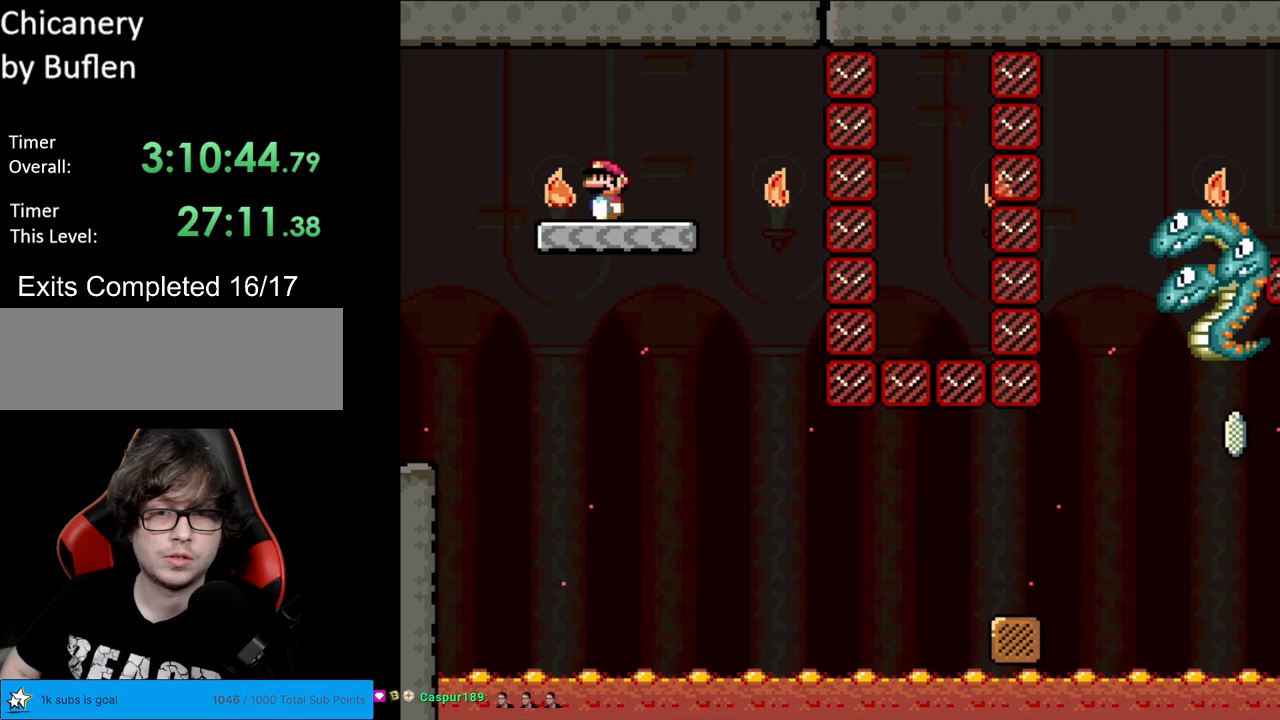
{"buttons": ["X"], "events": [[33, "DPAD_LEFT", "up"], [150, "Y", "up"], [200, "X", "down"]]}
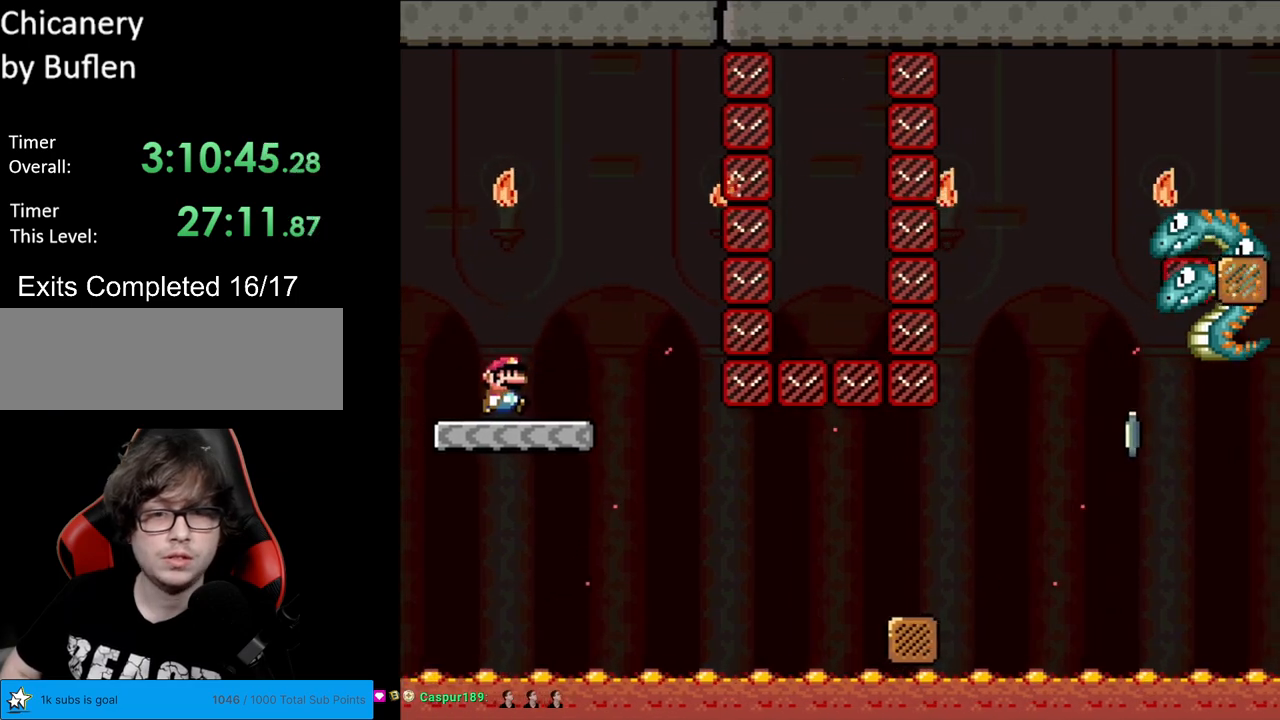
{"buttons": ["X", "DPAD_RIGHT"], "events": [[17, "DPAD_RIGHT", "down"], [433, "A", "down"], [467, "A", "up"]]}
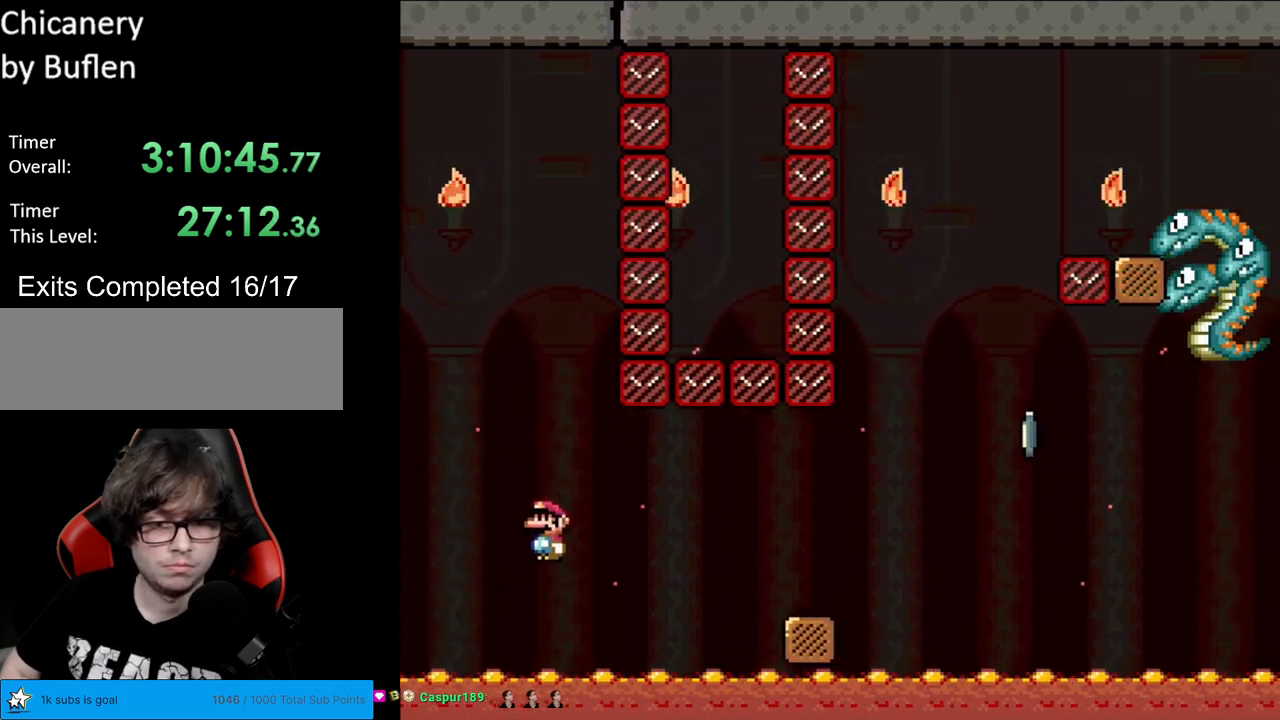
{"buttons": ["A", "X", "DPAD_RIGHT"], "events": [[133, "A", "down"]]}
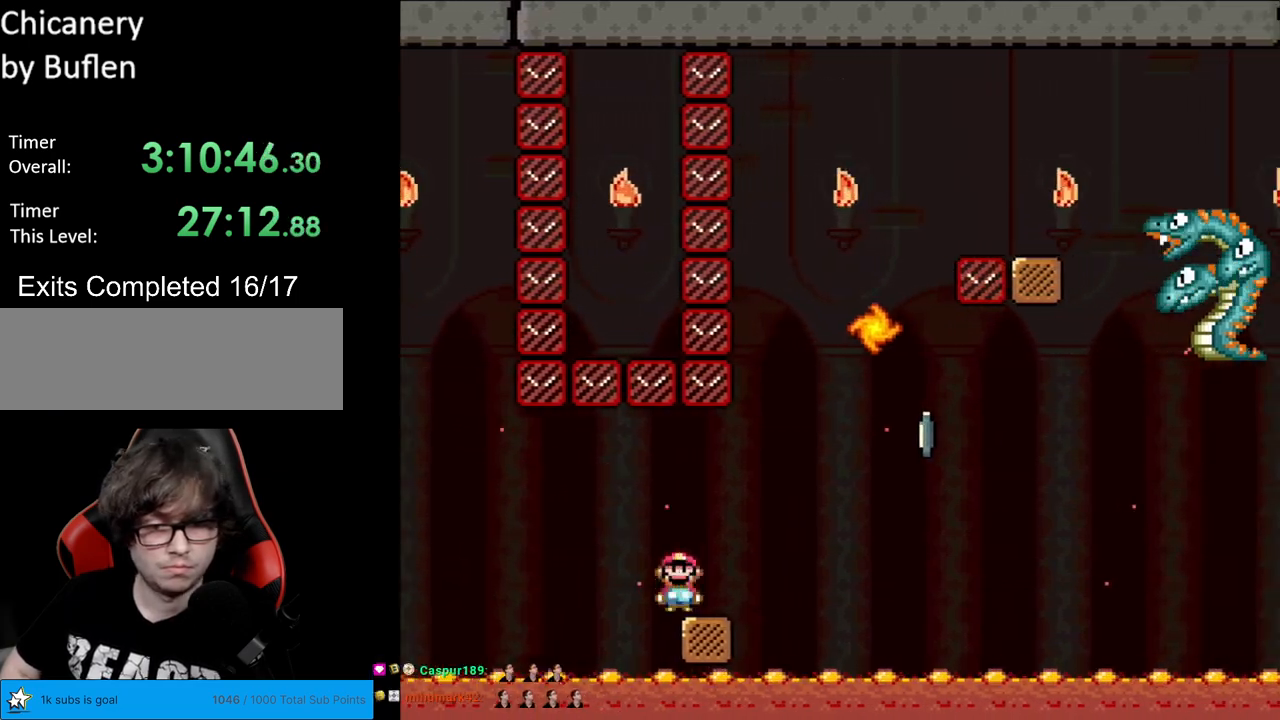
{"buttons": ["X"], "events": [[17, "DPAD_RIGHT", "up"], [17, "DPAD_UP", "down"], [50, "DPAD_LEFT", "down"], [50, "DPAD_UP", "up"], [67, "A", "up"], [167, "DPAD_LEFT", "up"]]}
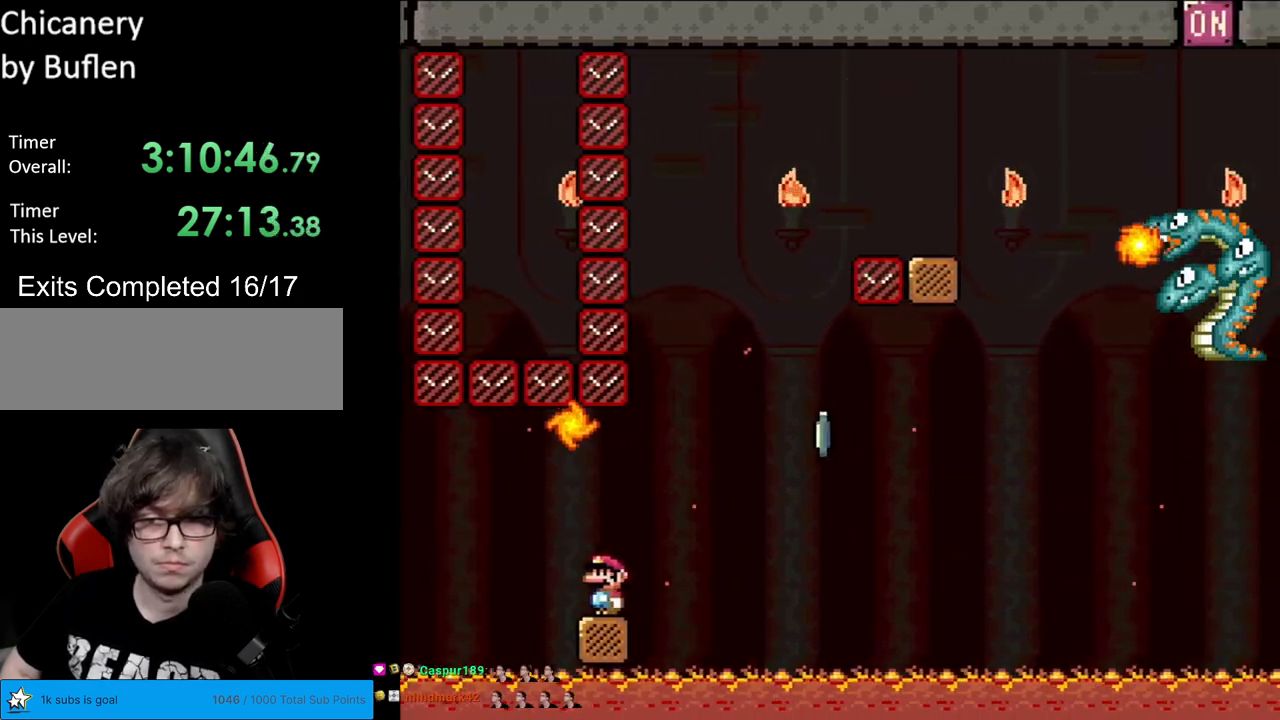
{"buttons": ["A", "X", "DPAD_RIGHT"], "events": [[400, "DPAD_RIGHT", "down"], [500, "A", "down"]]}
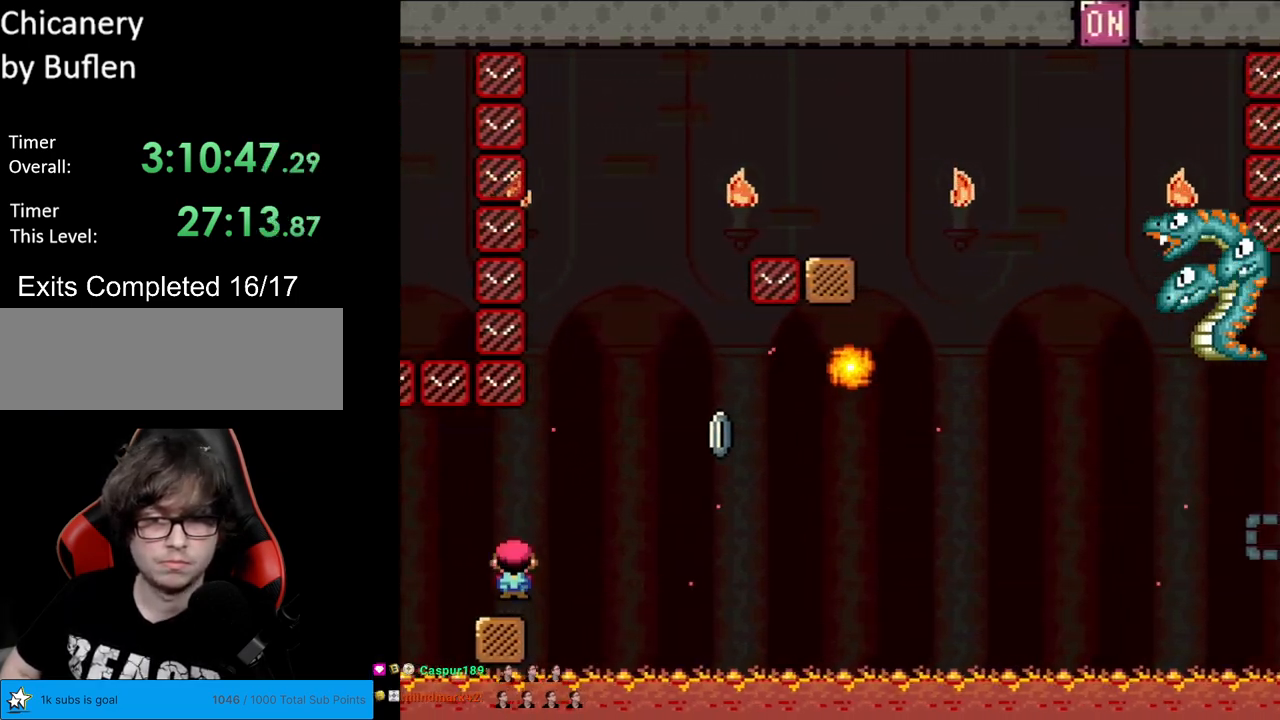
{"buttons": ["A", "X", "DPAD_LEFT"], "events": [[283, "A", "up"], [367, "A", "down"], [367, "DPAD_RIGHT", "up"], [383, "DPAD_LEFT", "down"]]}
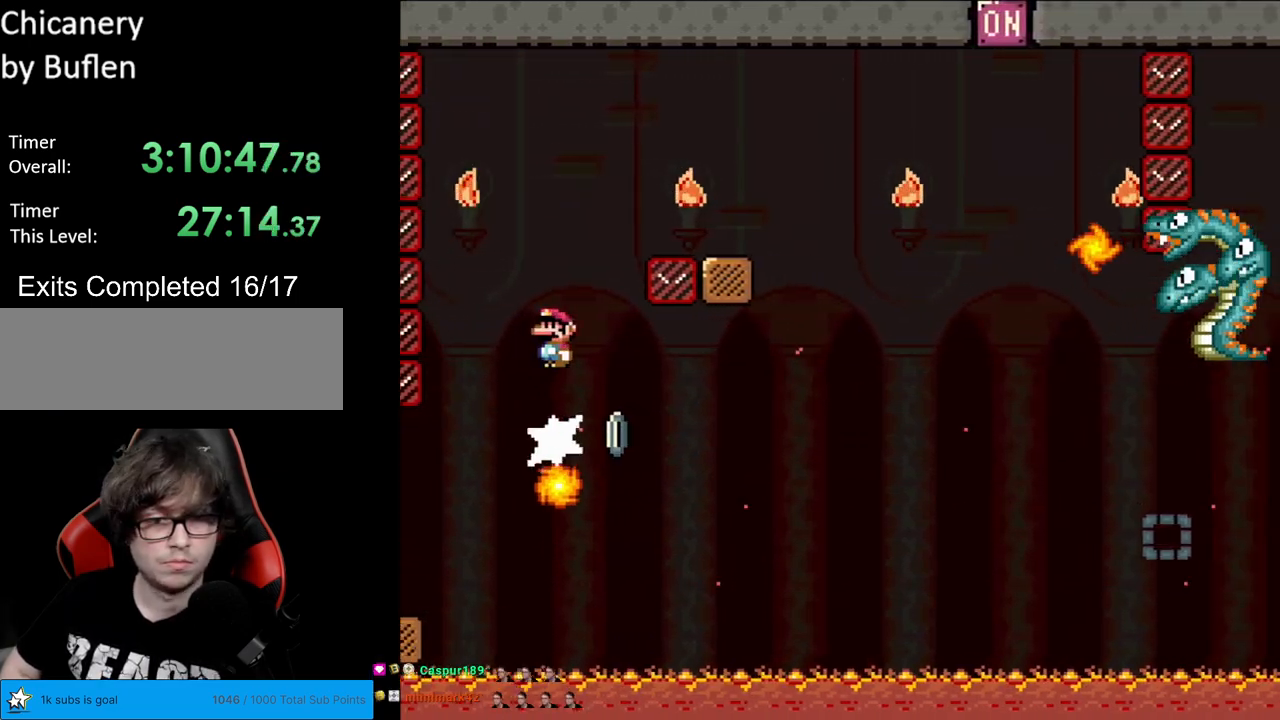
{"buttons": ["A", "X", "DPAD_RIGHT"], "events": [[50, "DPAD_LEFT", "up"], [83, "DPAD_RIGHT", "down"]]}
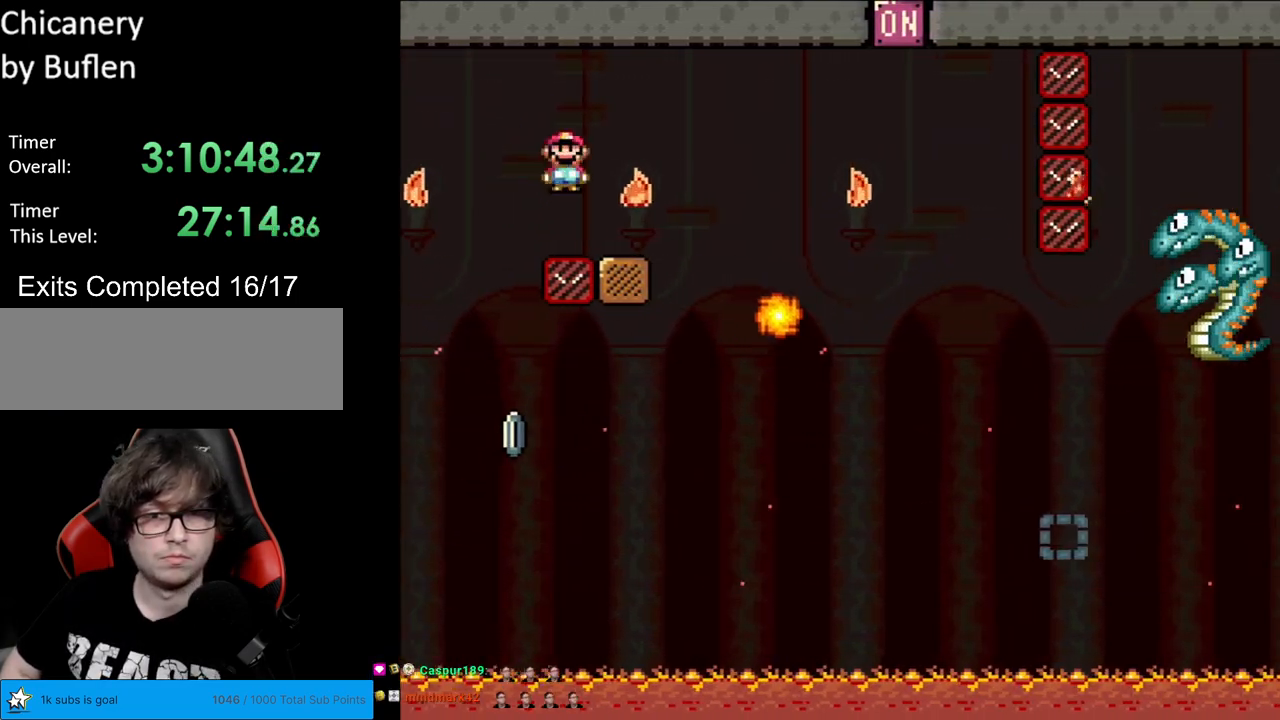
{"buttons": ["X", "DPAD_RIGHT"], "events": [[83, "DPAD_RIGHT", "up"], [100, "A", "up"], [100, "DPAD_LEFT", "down"], [217, "DPAD_LEFT", "up"], [450, "DPAD_RIGHT", "down"]]}
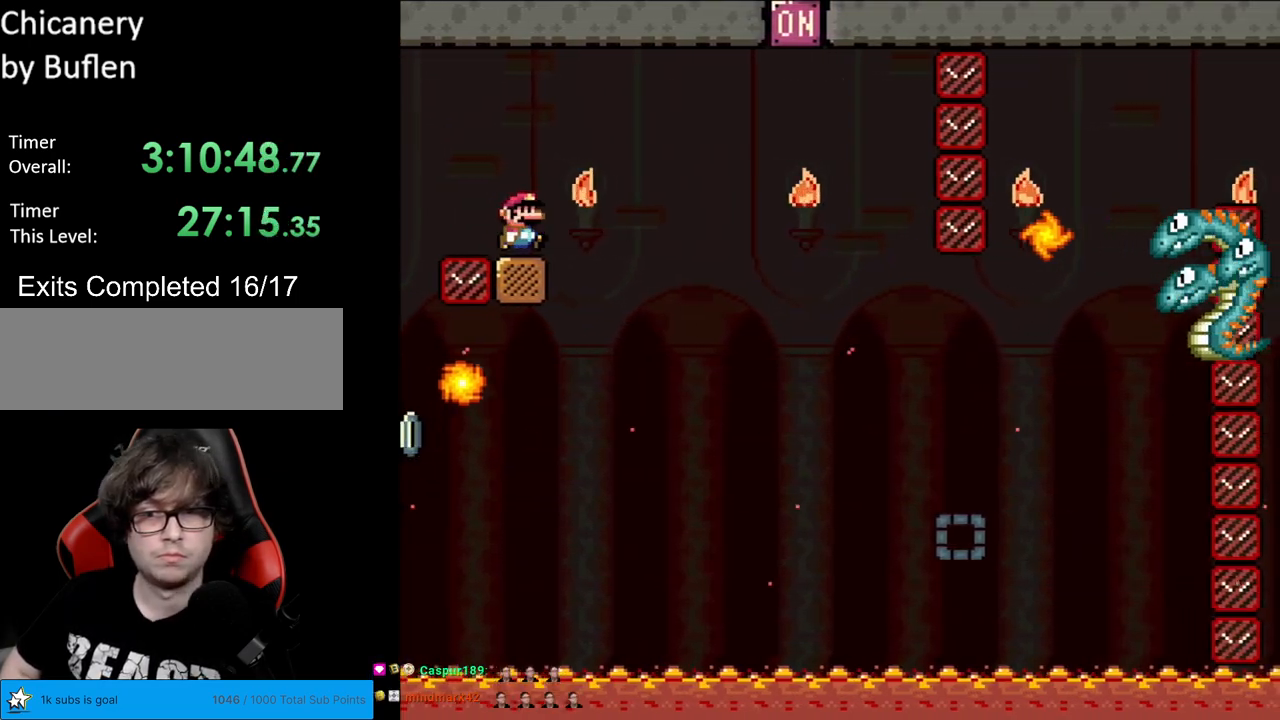
{"buttons": ["X", "DPAD_RIGHT"], "events": [[67, "A", "down"], [150, "A", "up"], [267, "A", "down"], [417, "A", "up"]]}
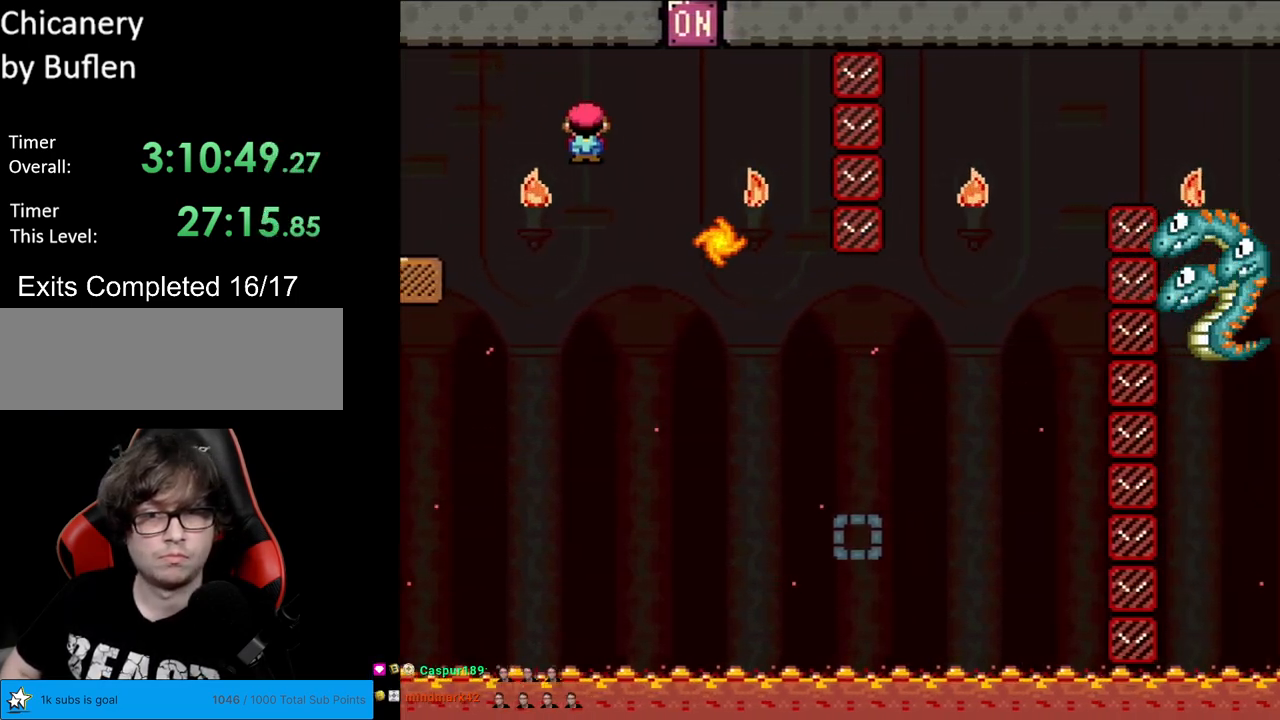
{"buttons": ["A", "X", "DPAD_RIGHT"], "events": [[83, "A", "down"], [167, "DPAD_RIGHT", "up"], [167, "DPAD_UP", "down"], [183, "DPAD_LEFT", "down"], [183, "DPAD_UP", "up"], [300, "DPAD_LEFT", "up"], [333, "DPAD_RIGHT", "down"]]}
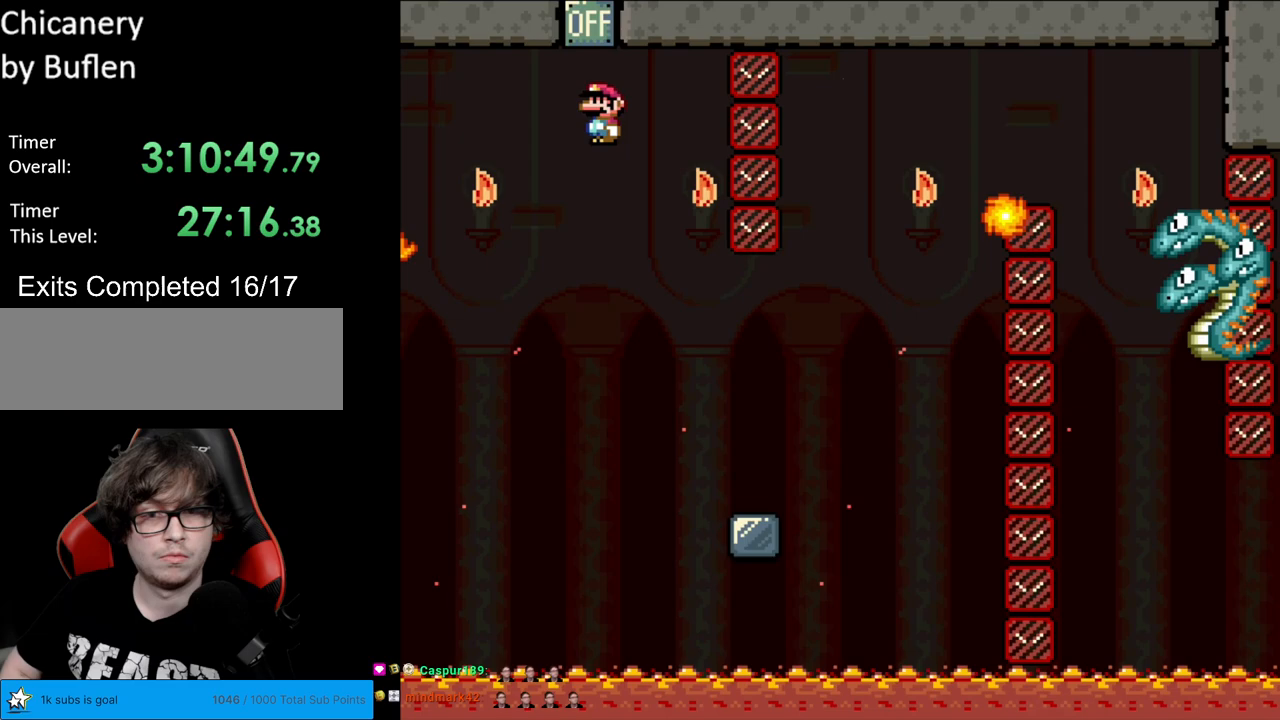
{"buttons": ["X", "DPAD_LEFT"], "events": [[67, "A", "up"], [67, "DPAD_RIGHT", "up"], [167, "DPAD_RIGHT", "down"], [383, "DPAD_RIGHT", "up"], [417, "DPAD_LEFT", "down"]]}
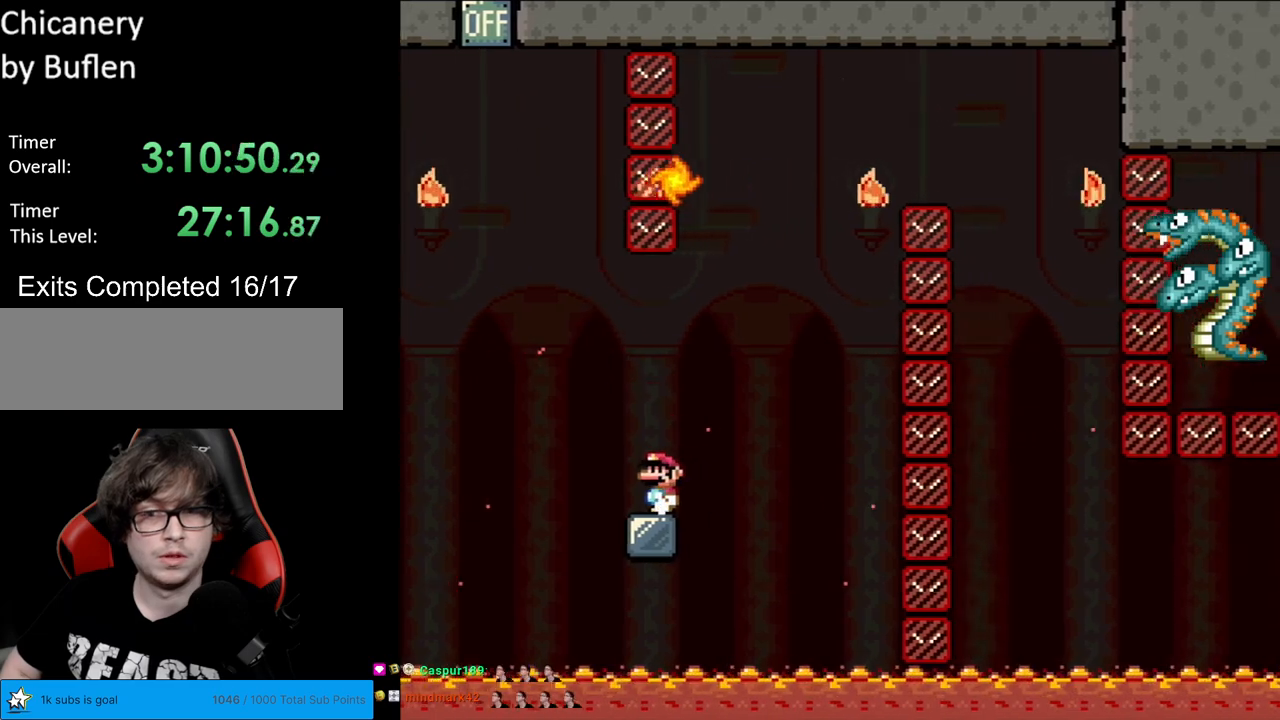
{"buttons": ["X"], "events": [[17, "DPAD_LEFT", "up"]]}
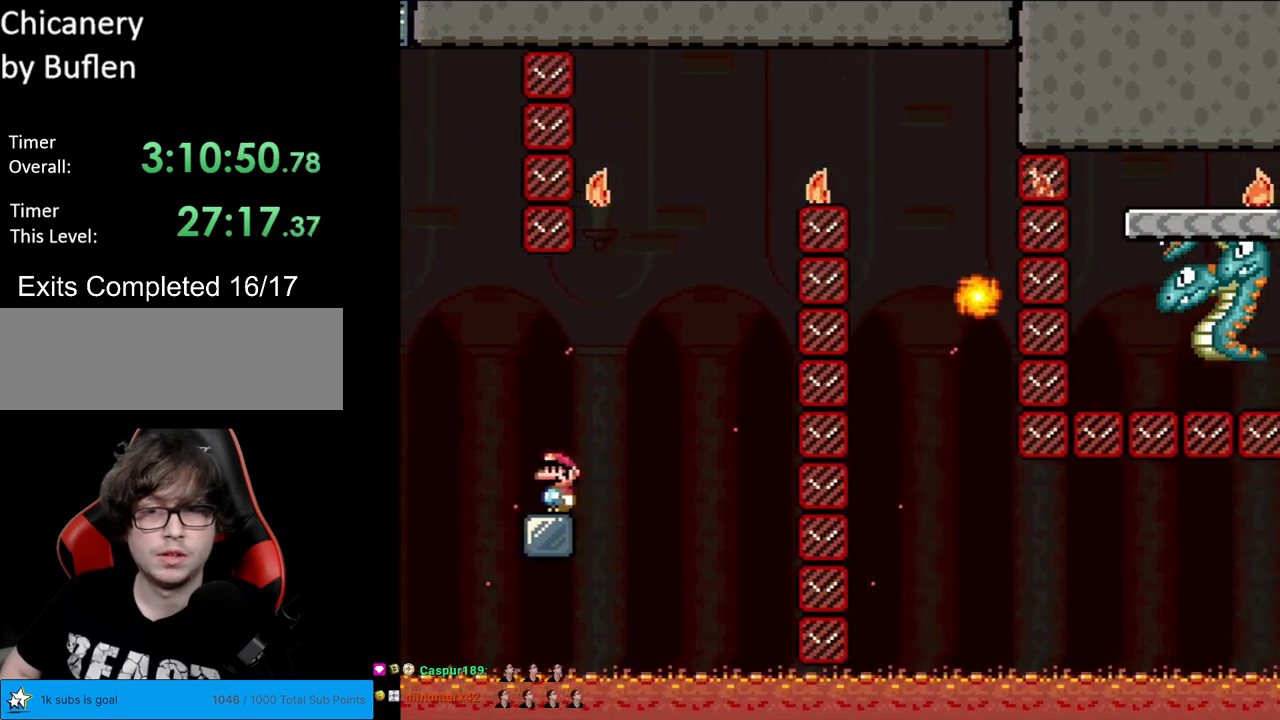
{"buttons": ["X", "DPAD_RIGHT"], "events": [[83, "DPAD_RIGHT", "down"], [150, "A", "down"], [383, "A", "up"]]}
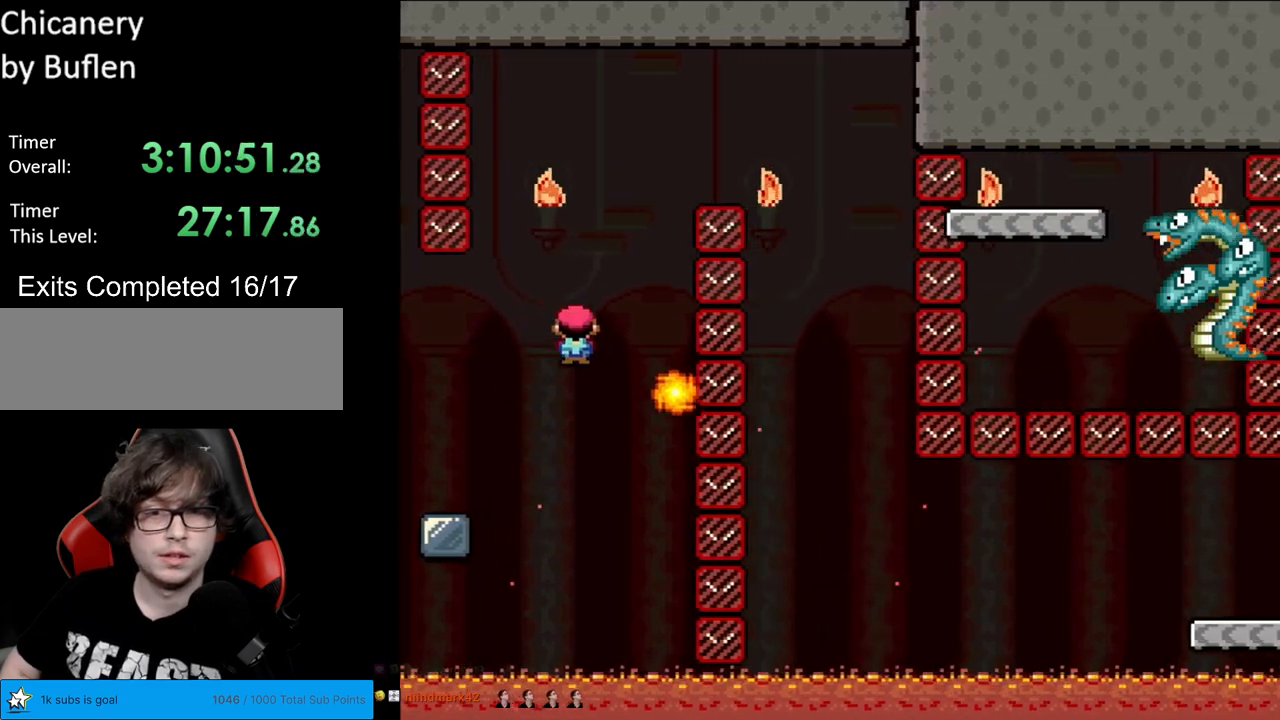
{"buttons": ["A", "X", "DPAD_RIGHT"], "events": [[33, "A", "down"], [50, "DPAD_RIGHT", "up"], [67, "DPAD_LEFT", "down"], [67, "DPAD_UP", "down"], [83, "DPAD_UP", "up"], [200, "DPAD_UP", "down"], [217, "DPAD_LEFT", "up"], [217, "DPAD_RIGHT", "down"], [217, "DPAD_UP", "up"]]}
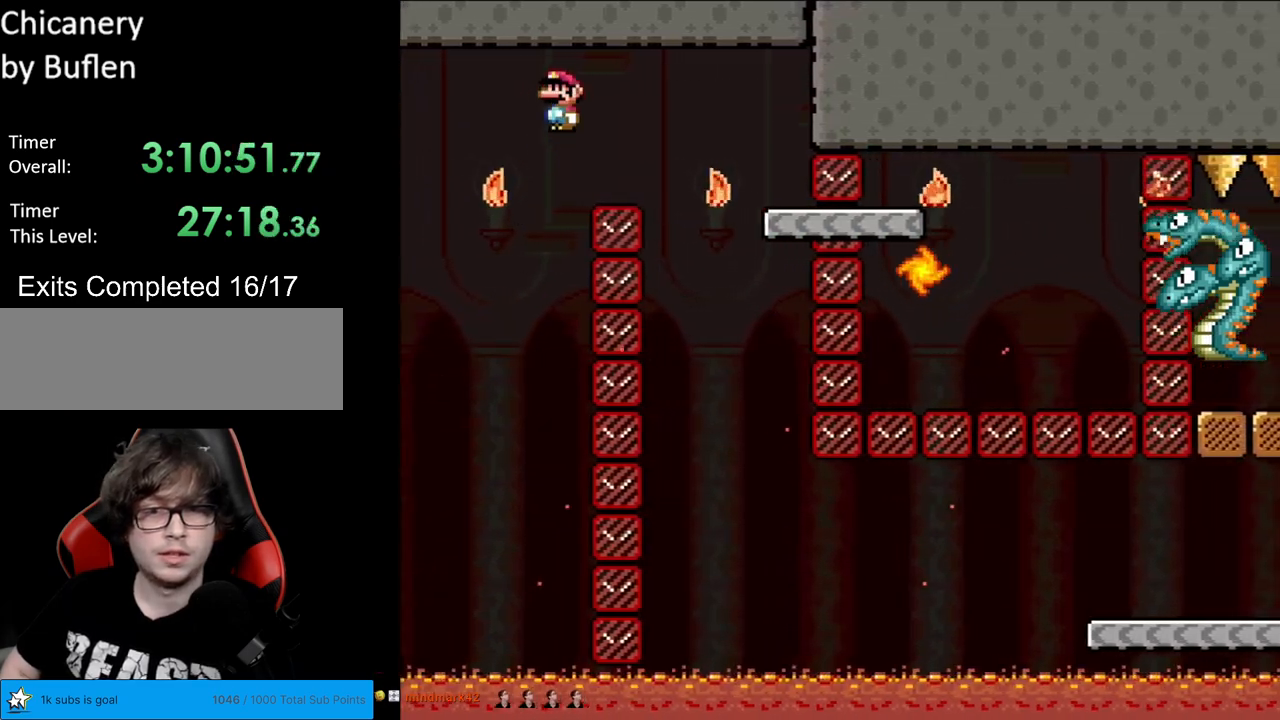
{"buttons": ["X"], "events": [[350, "DPAD_RIGHT", "up"], [367, "DPAD_UP", "down"], [383, "DPAD_LEFT", "down"], [383, "DPAD_UP", "up"], [400, "A", "up"], [500, "DPAD_LEFT", "up"]]}